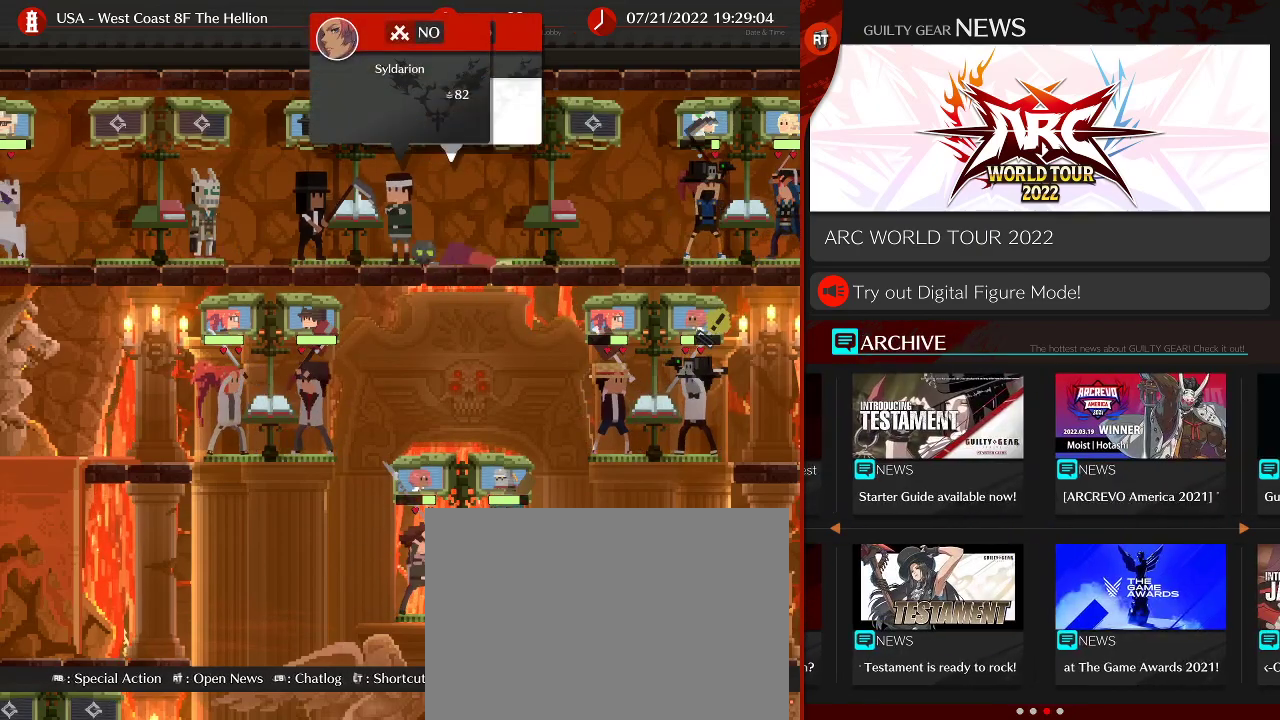
Gameplay with a controller (arcade stick); each line is a JSON object with the inputs held at the frame after it. "events" lists button and stick changes between this image and that frame as [ms after this image, input, new state], when the widget could be followed in between. Not read: L3 R3.
{"buttons": [], "left_stick": "center", "events": [[150, "left_stick", "right"], [400, "left_stick", "center"]]}
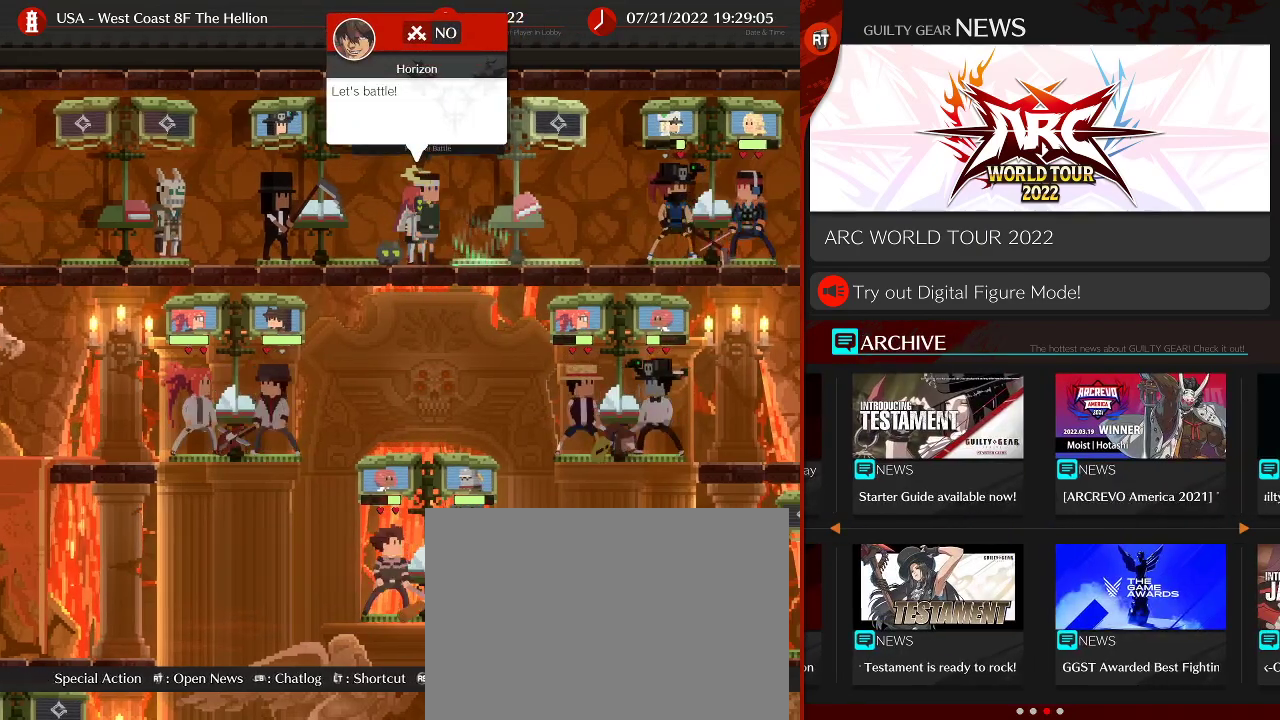
{"buttons": [], "left_stick": "center", "events": []}
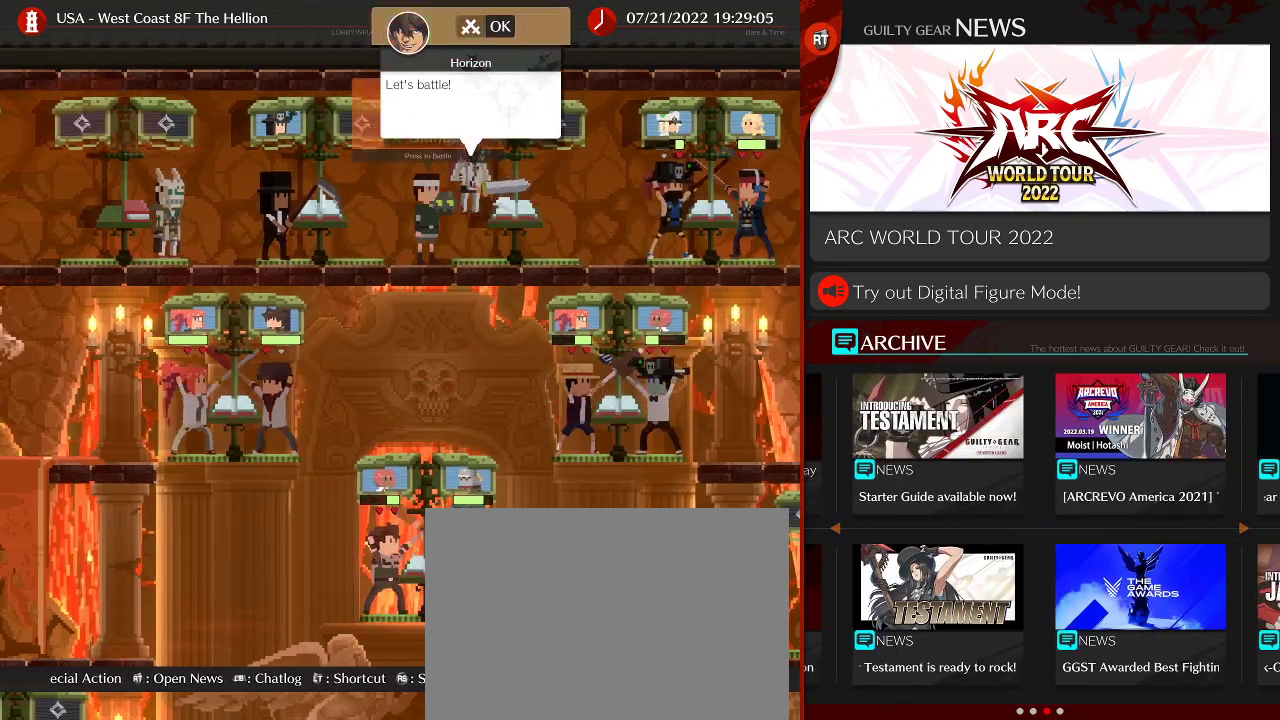
{"buttons": [], "left_stick": "right", "events": [[17, "left_stick", "right"]]}
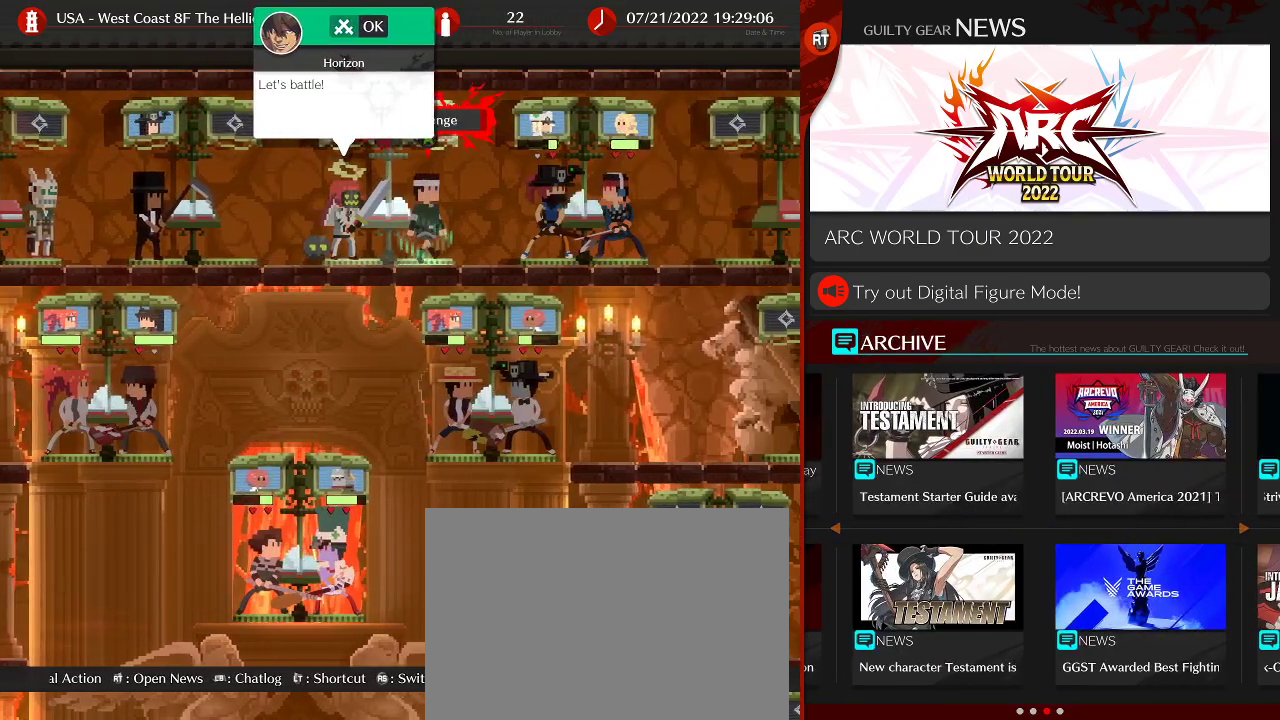
{"buttons": [], "left_stick": "center", "events": [[50, "left_stick", "center"]]}